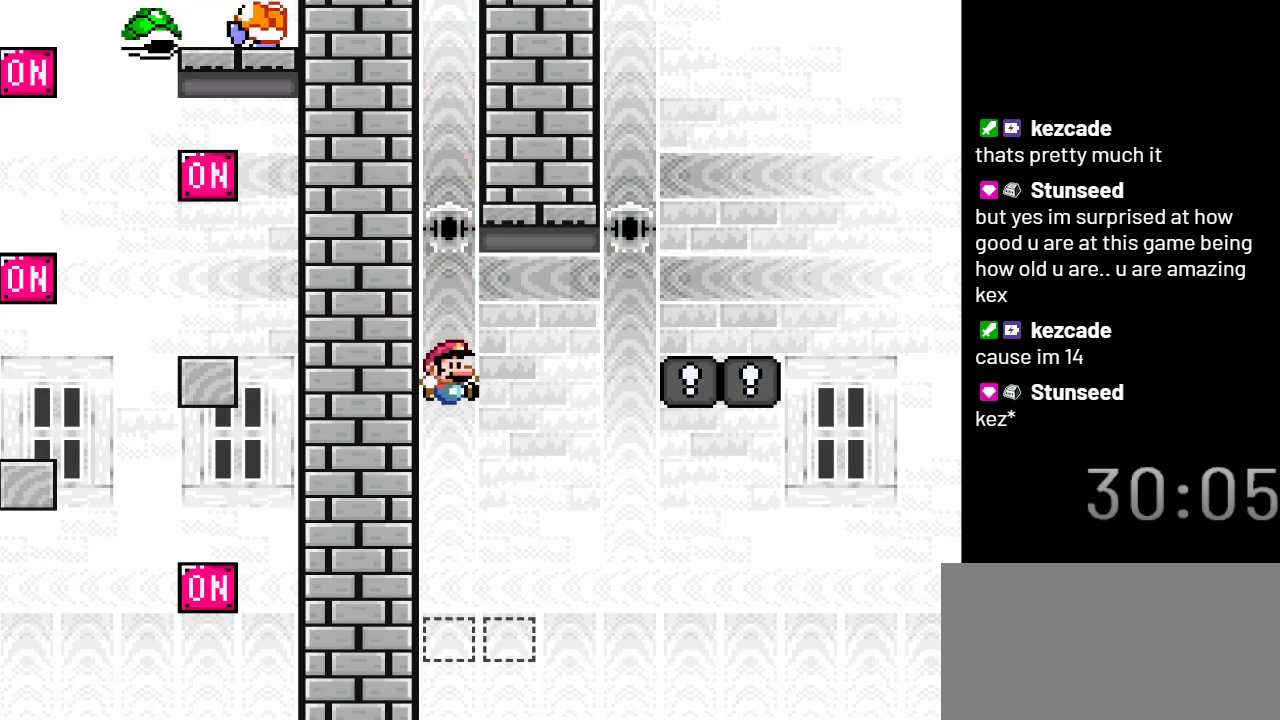
Gameplay with a controller (Nintendo layout); each line is a JSON object with the inputs held at the frame after it. "events" lists button and stick changes between this image and that frame as [ms after this image, input, new state], when the widget could be followed in between. Not read: L3 R3.
{"buttons": ["Y"], "events": [[283, "B", "down"], [367, "B", "up"]]}
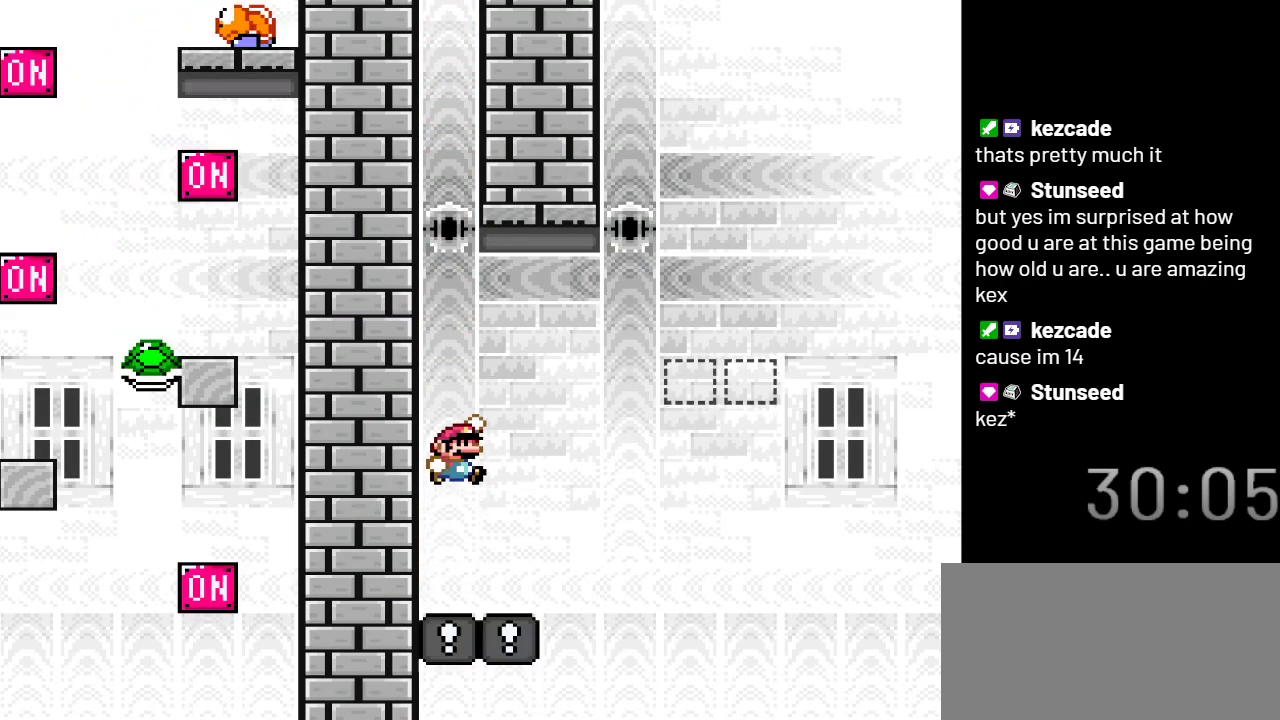
{"buttons": ["B", "Y", "DPAD_RIGHT"], "events": [[100, "DPAD_RIGHT", "down"], [350, "B", "down"]]}
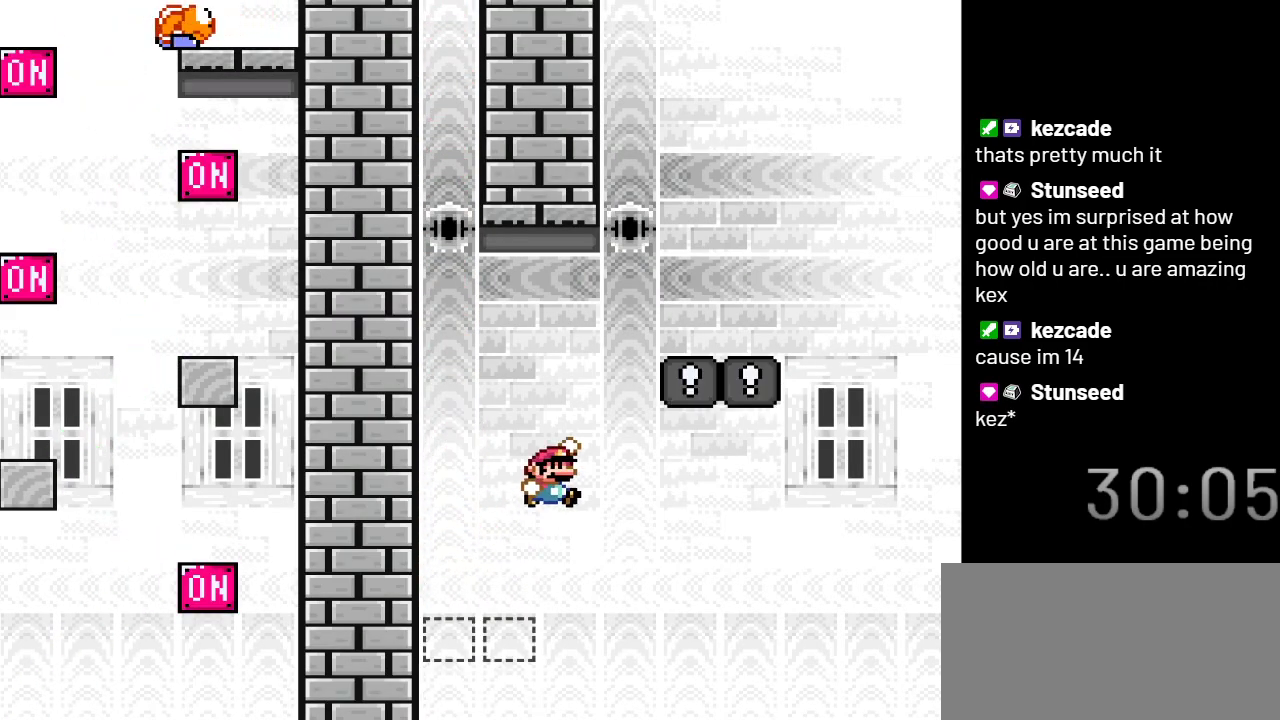
{"buttons": ["Y"], "events": [[450, "B", "up"], [483, "DPAD_RIGHT", "up"]]}
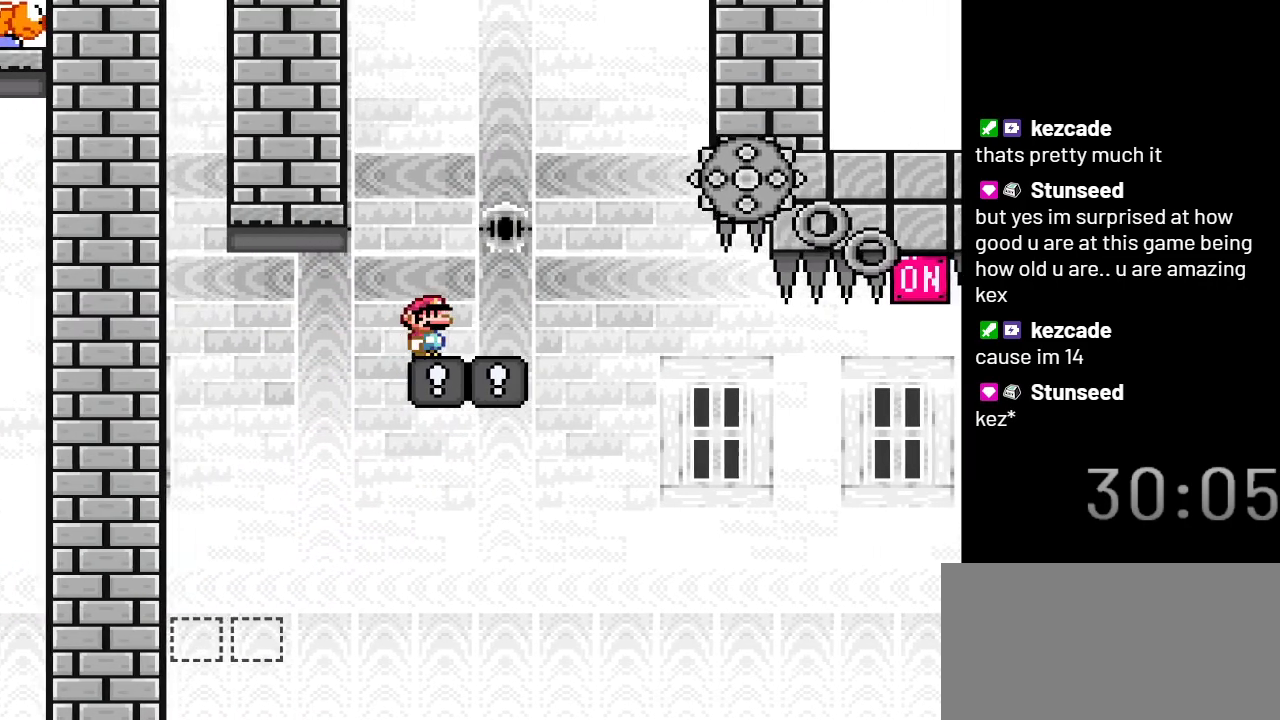
{"buttons": ["A", "X", "DPAD_RIGHT"], "events": [[17, "Y", "up"], [100, "DPAD_LEFT", "down"], [100, "X", "down"], [233, "DPAD_LEFT", "up"], [283, "DPAD_RIGHT", "down"], [483, "A", "down"]]}
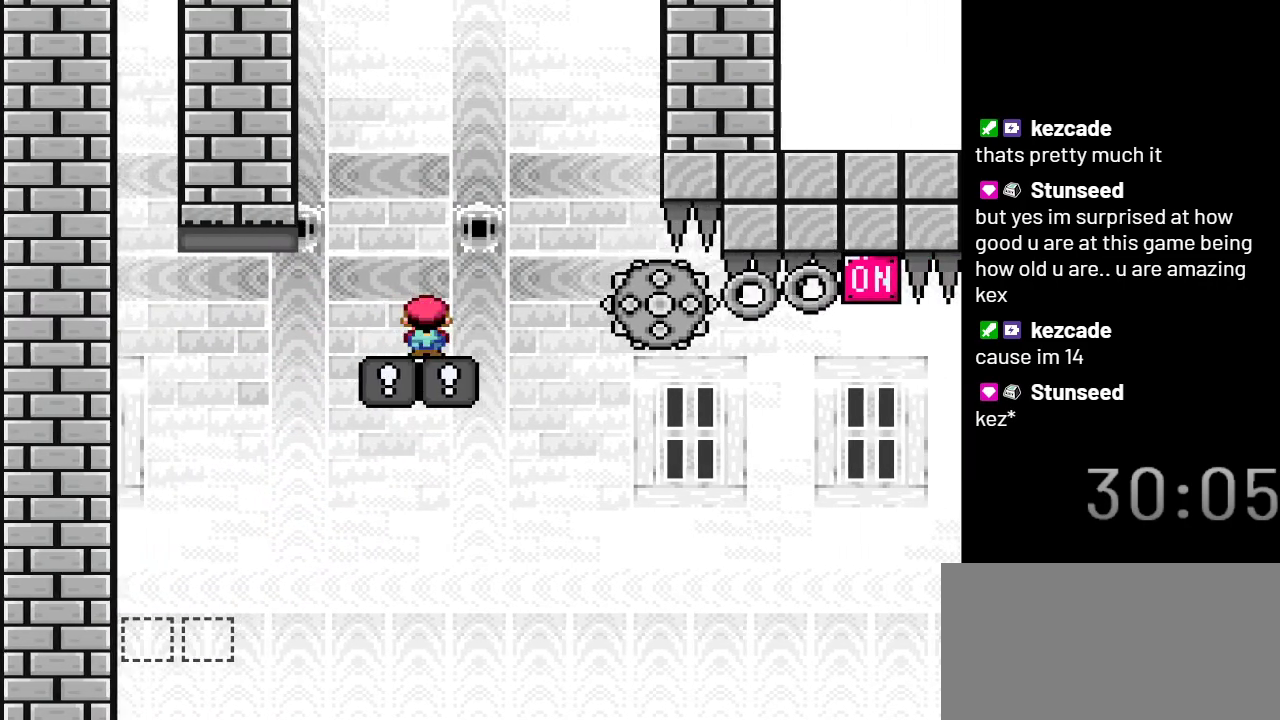
{"buttons": ["X", "DPAD_RIGHT"], "events": [[83, "A", "up"]]}
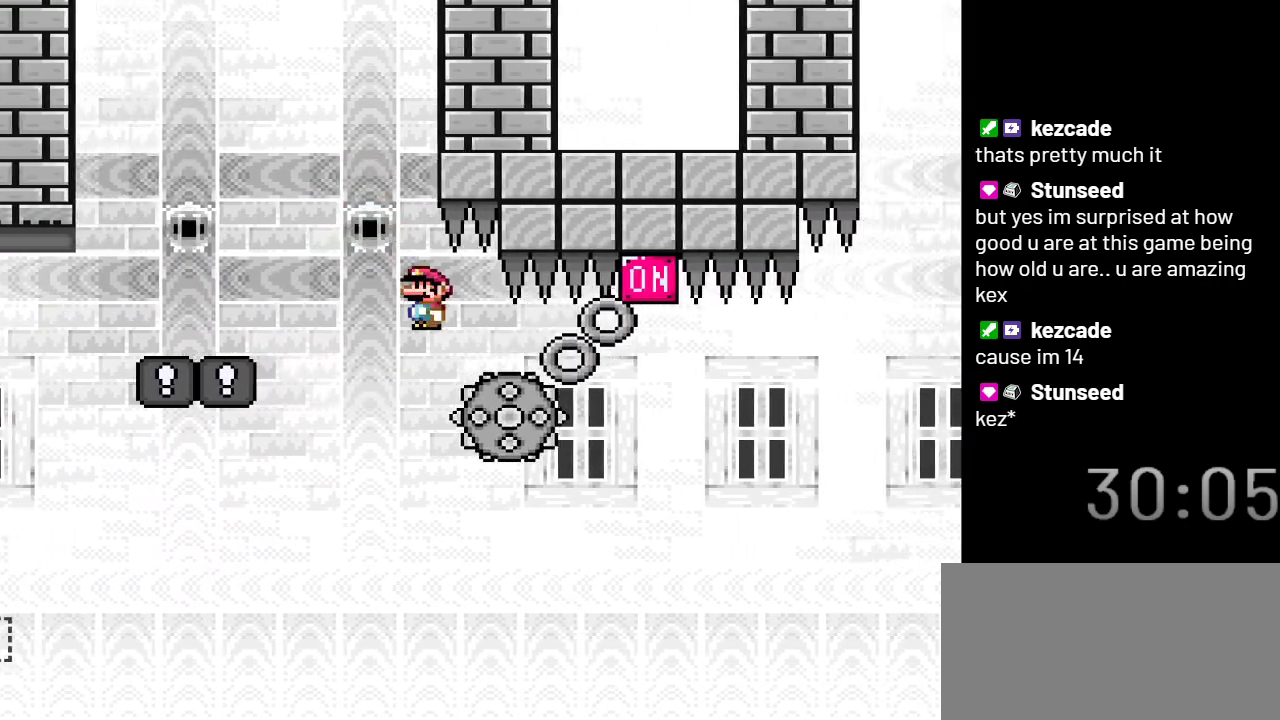
{"buttons": ["A", "X", "DPAD_RIGHT"], "events": [[167, "DPAD_RIGHT", "up"], [267, "A", "down"], [300, "DPAD_LEFT", "down"], [417, "DPAD_LEFT", "up"], [483, "DPAD_RIGHT", "down"]]}
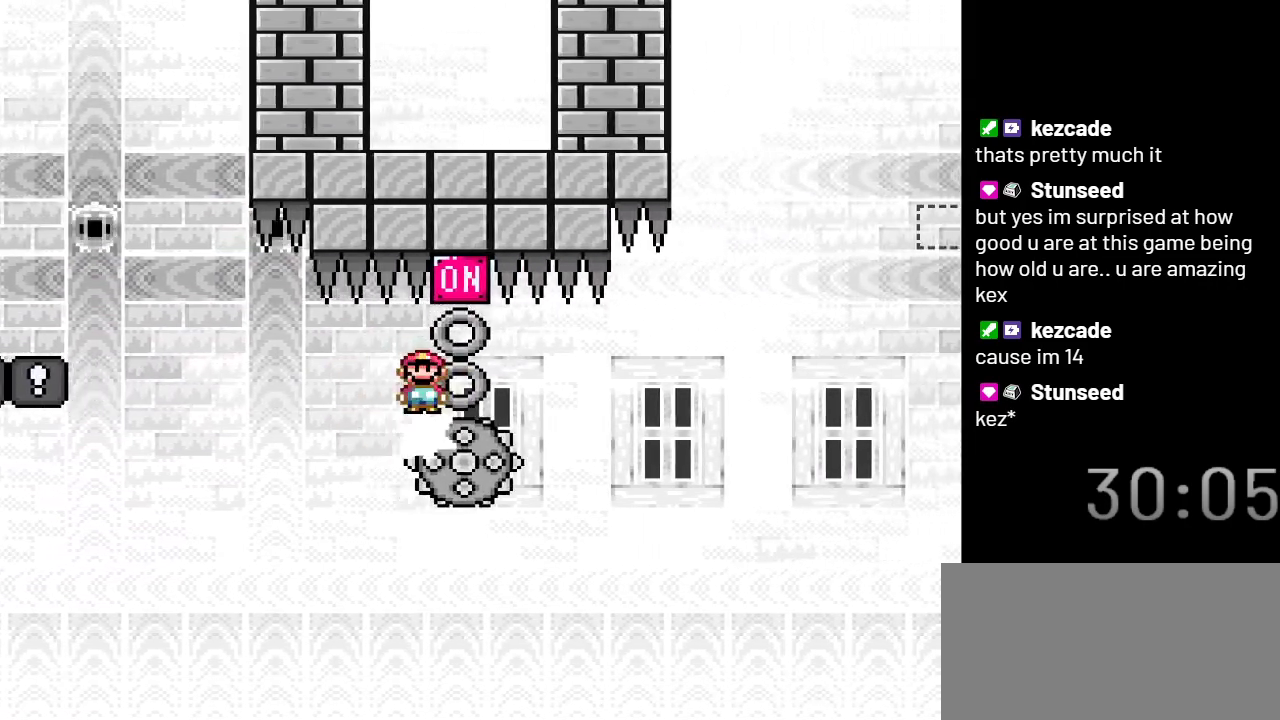
{"buttons": ["X"], "events": [[350, "A", "up"], [400, "DPAD_RIGHT", "up"]]}
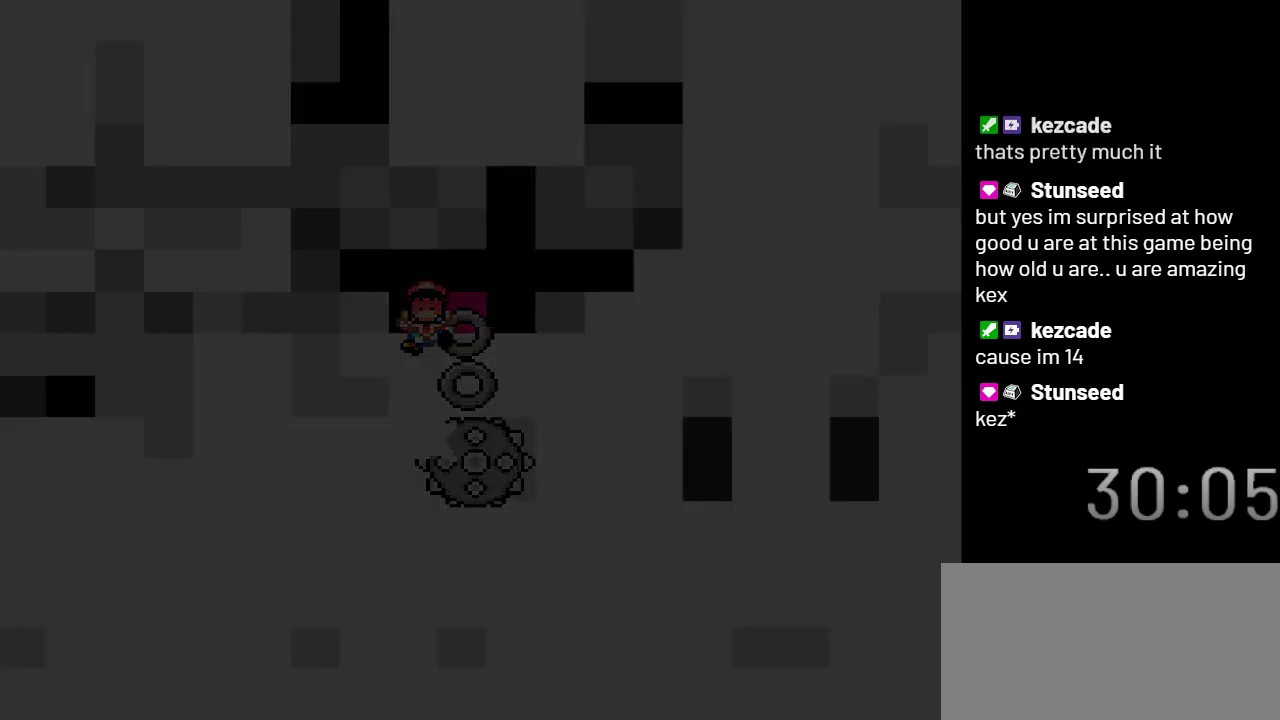
{"buttons": ["X"], "events": []}
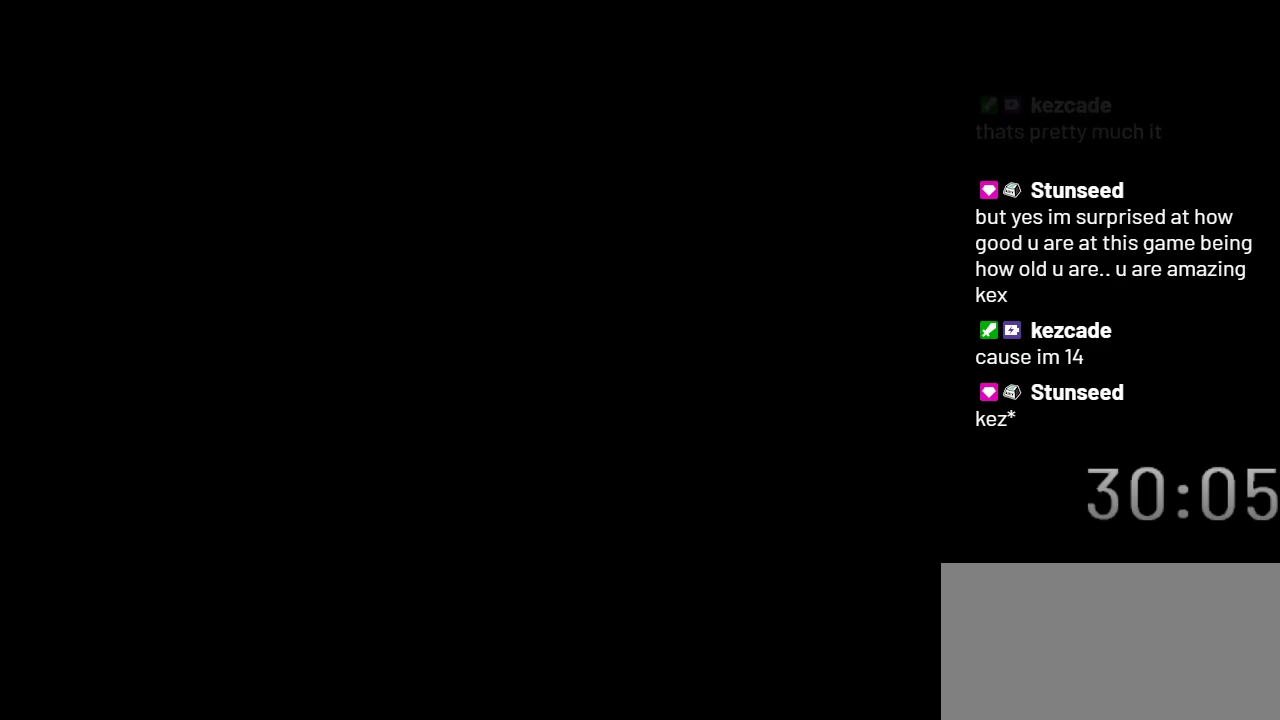
{"buttons": ["Y"], "events": [[133, "X", "up"], [417, "Y", "down"]]}
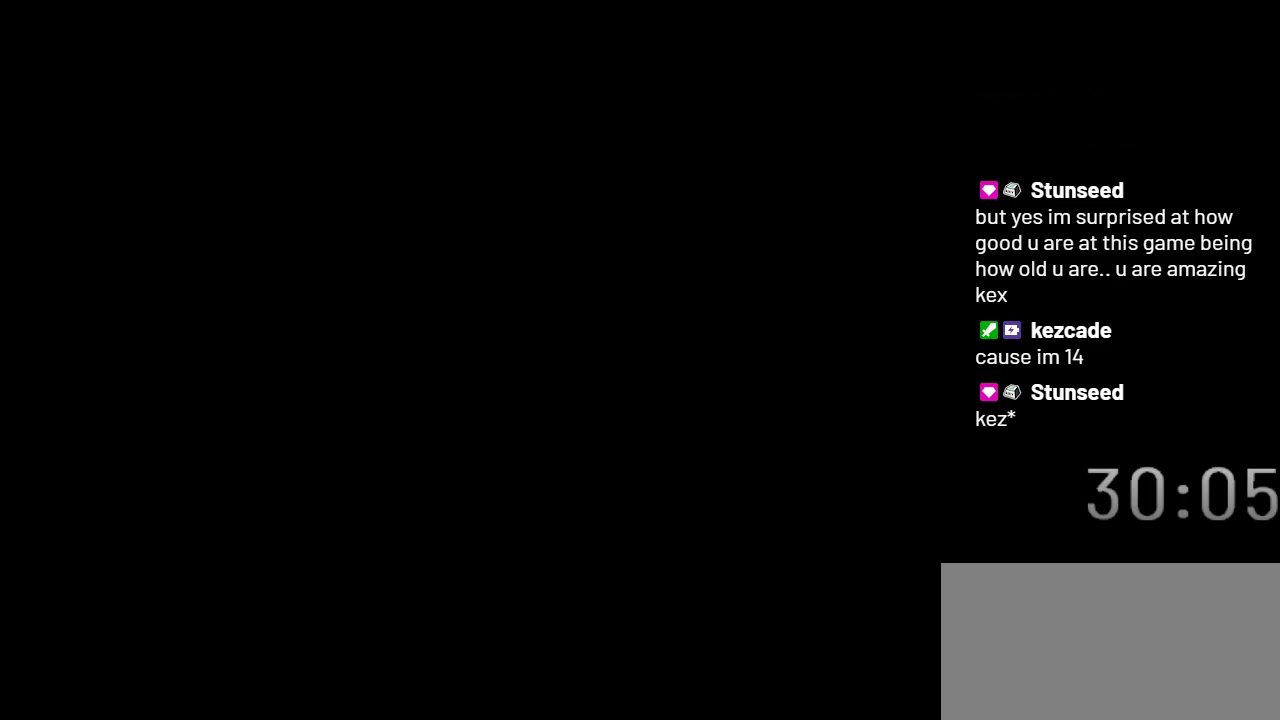
{"buttons": ["Y"], "events": []}
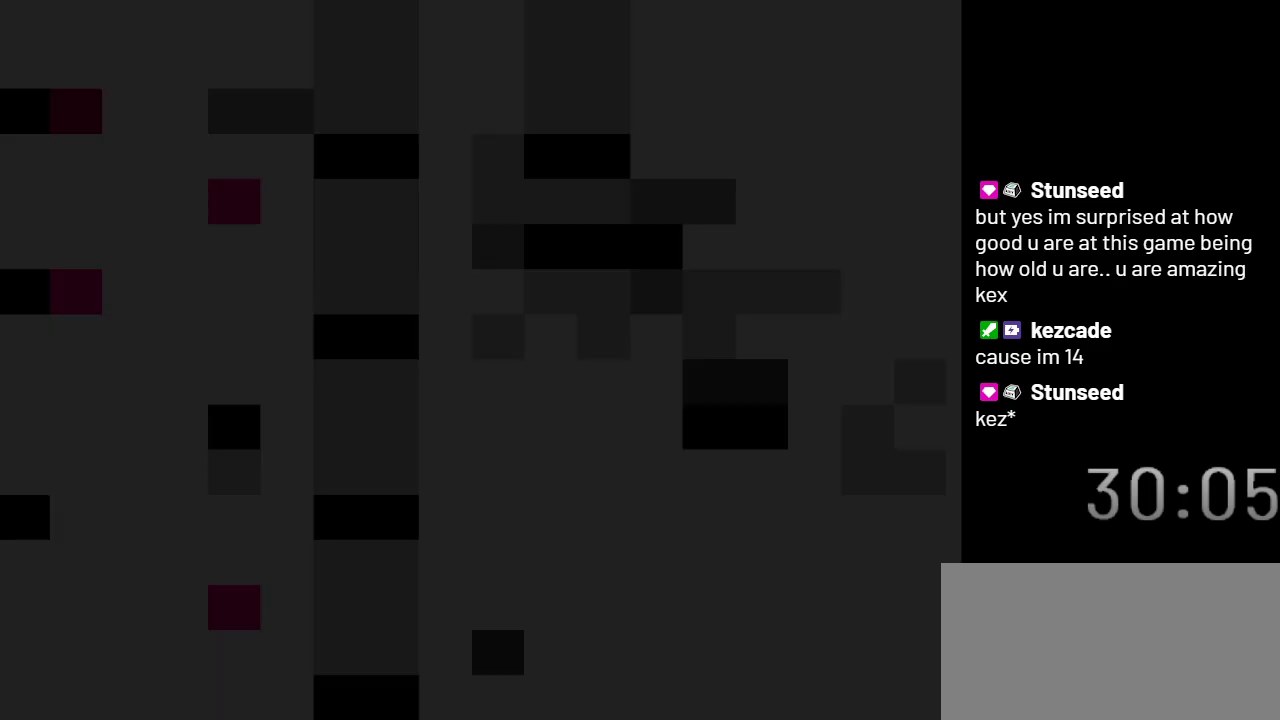
{"buttons": ["Y"], "events": []}
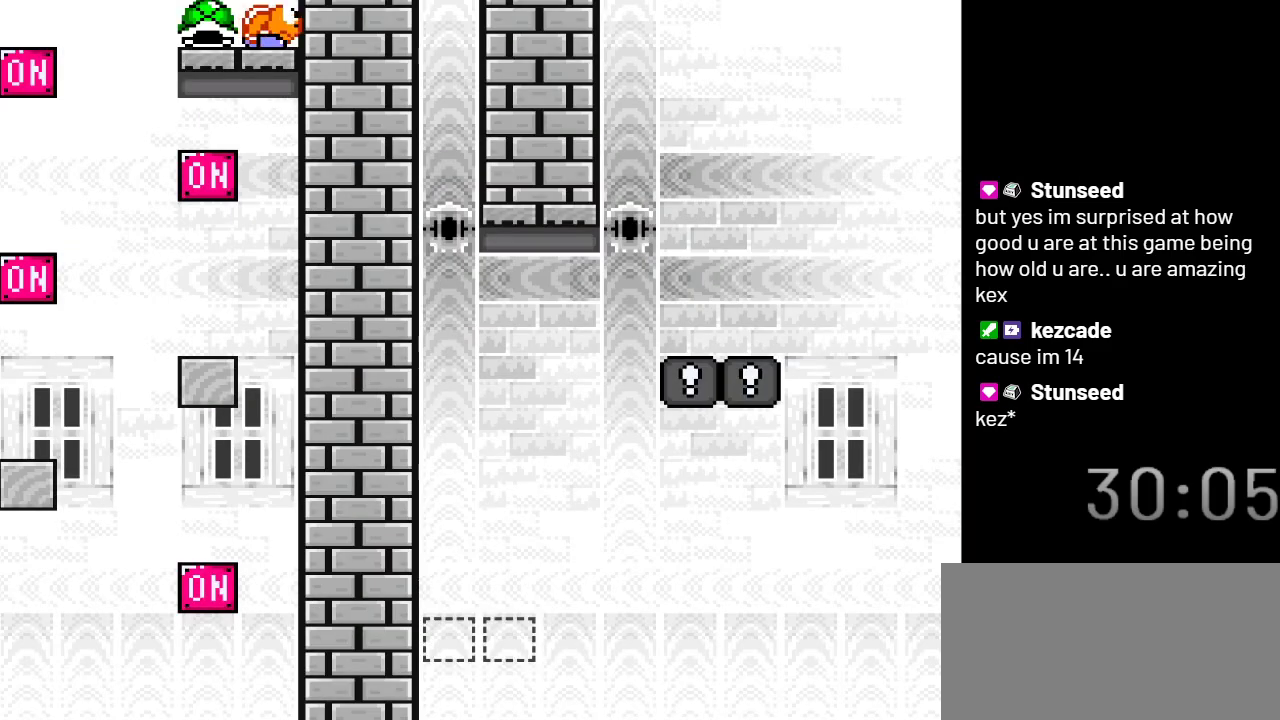
{"buttons": ["Y"], "events": []}
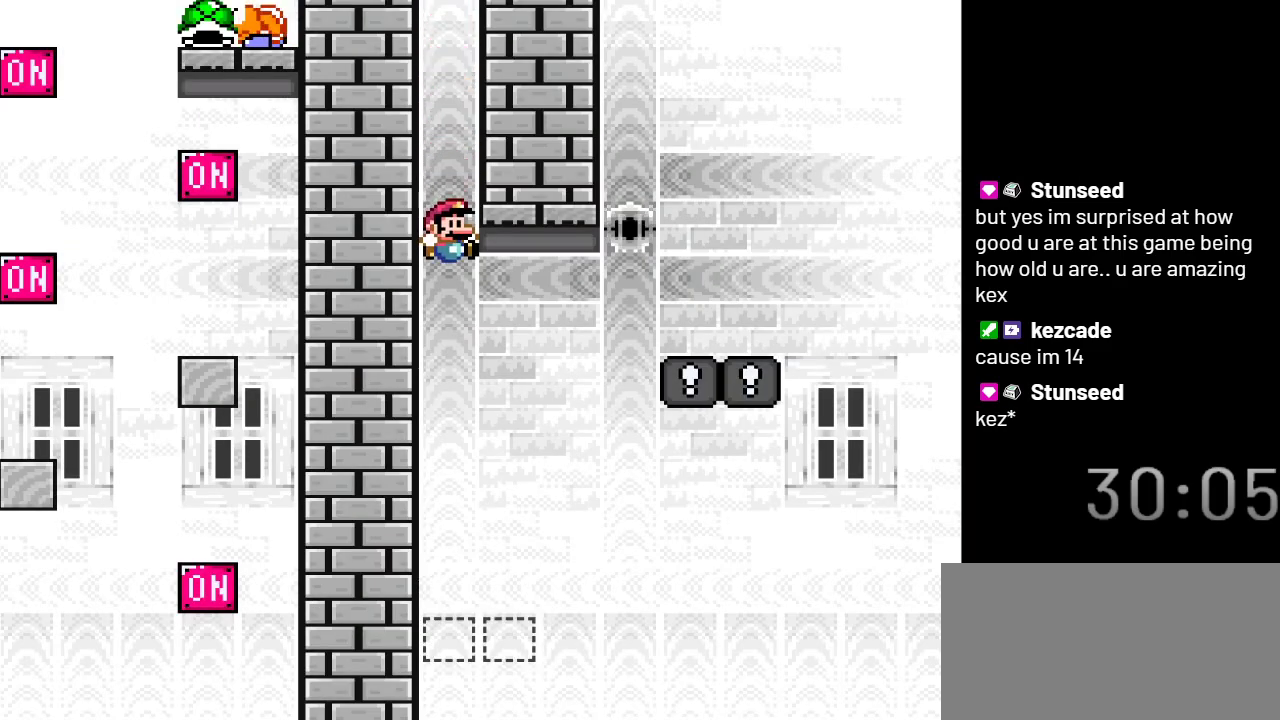
{"buttons": ["B", "Y"], "events": [[467, "B", "down"]]}
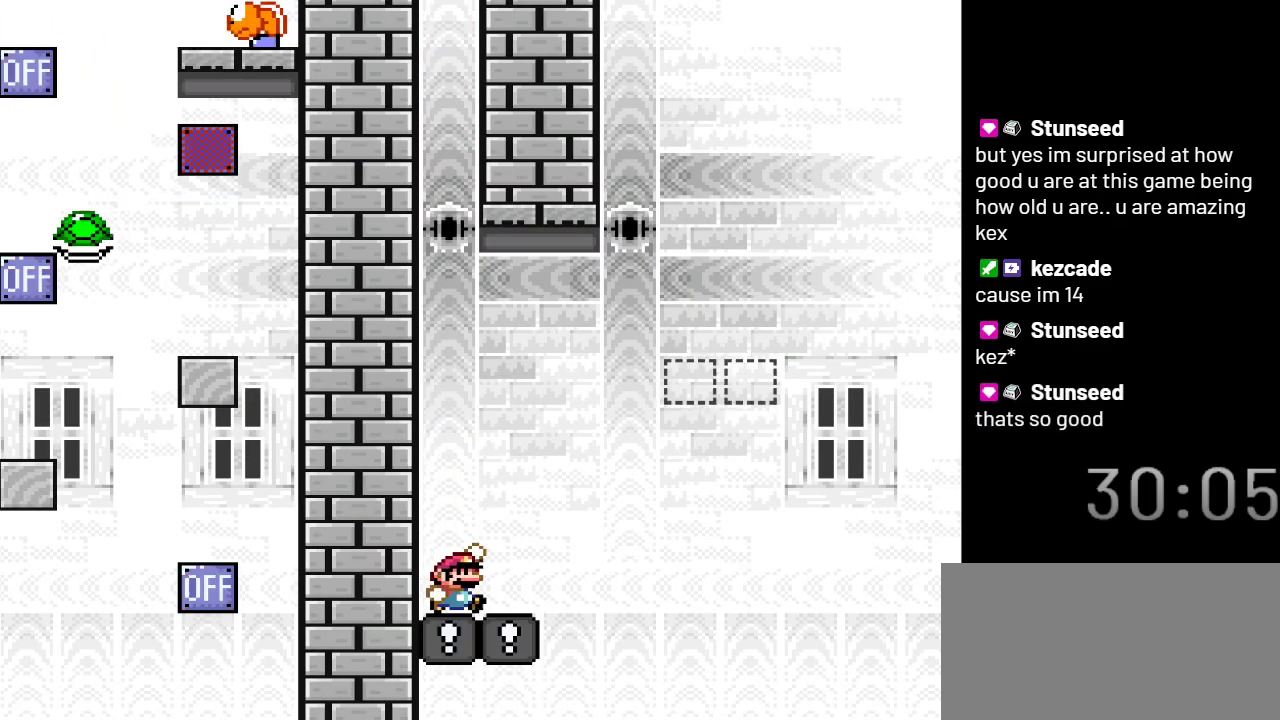
{"buttons": ["Y", "DPAD_RIGHT"], "events": [[233, "B", "up"], [233, "DPAD_RIGHT", "down"]]}
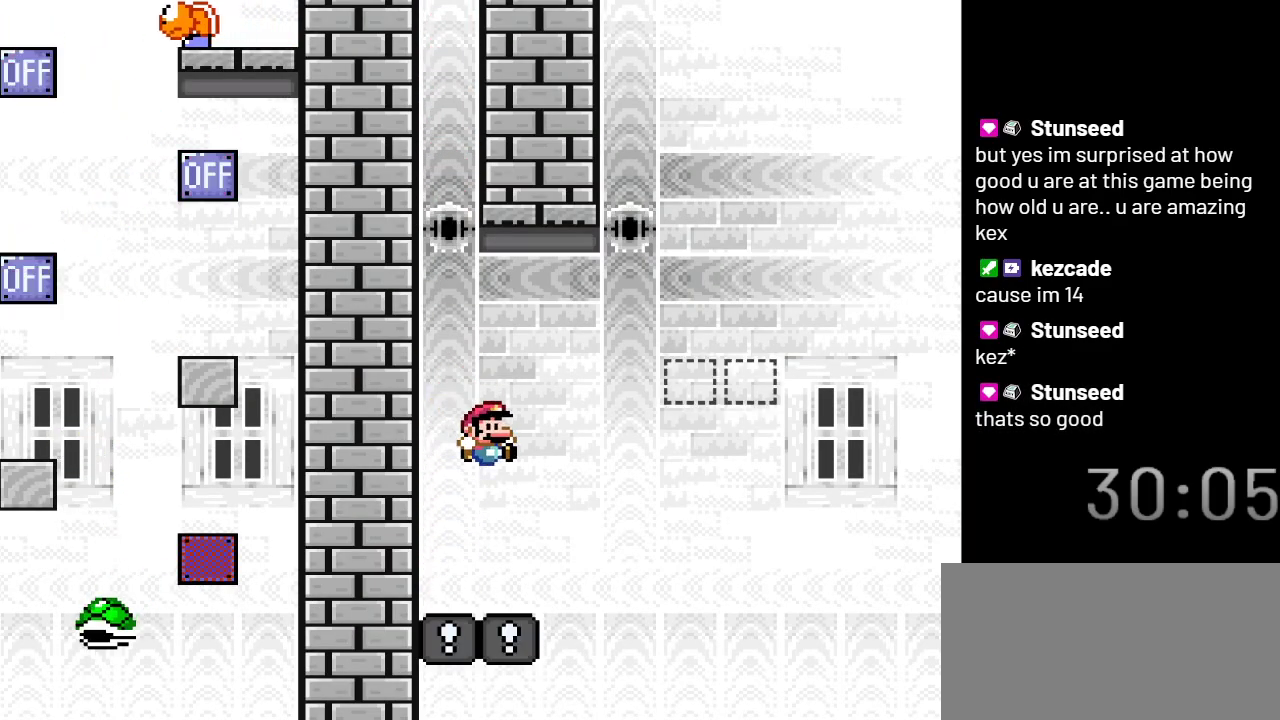
{"buttons": ["B", "Y"], "events": [[117, "B", "down"], [400, "DPAD_RIGHT", "up"]]}
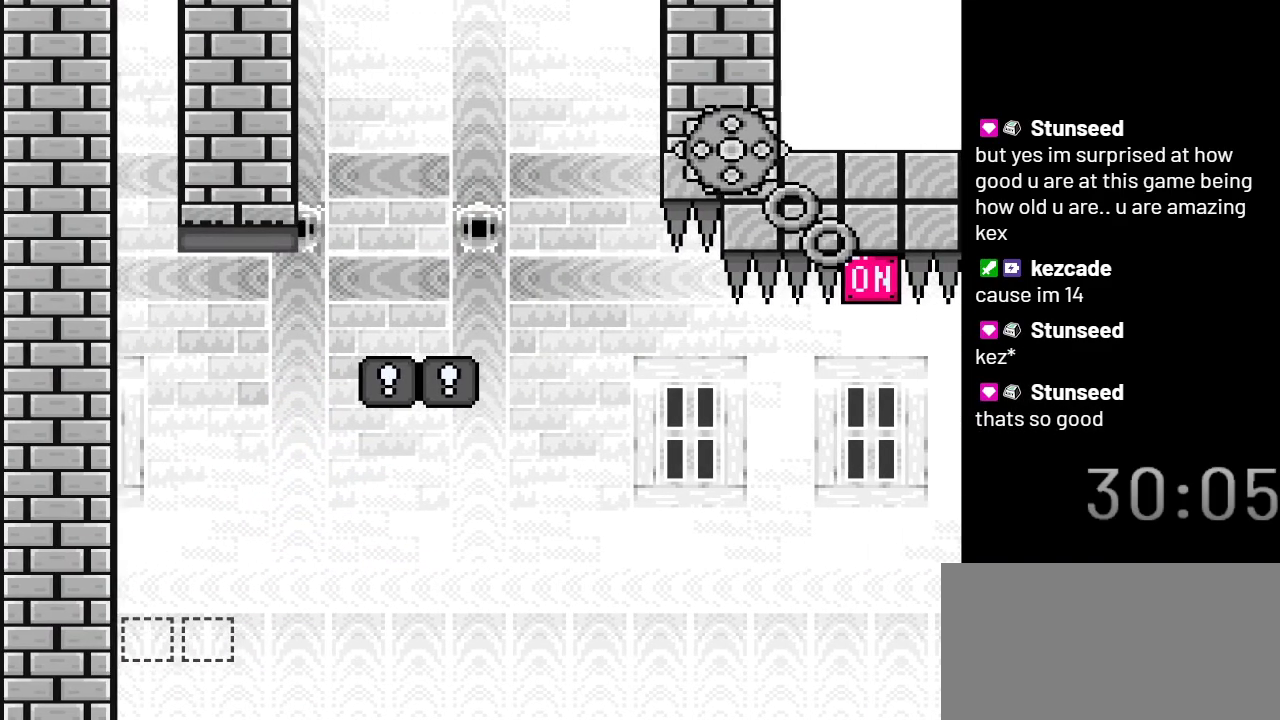
{"buttons": [], "events": [[83, "B", "up"], [250, "Y", "up"]]}
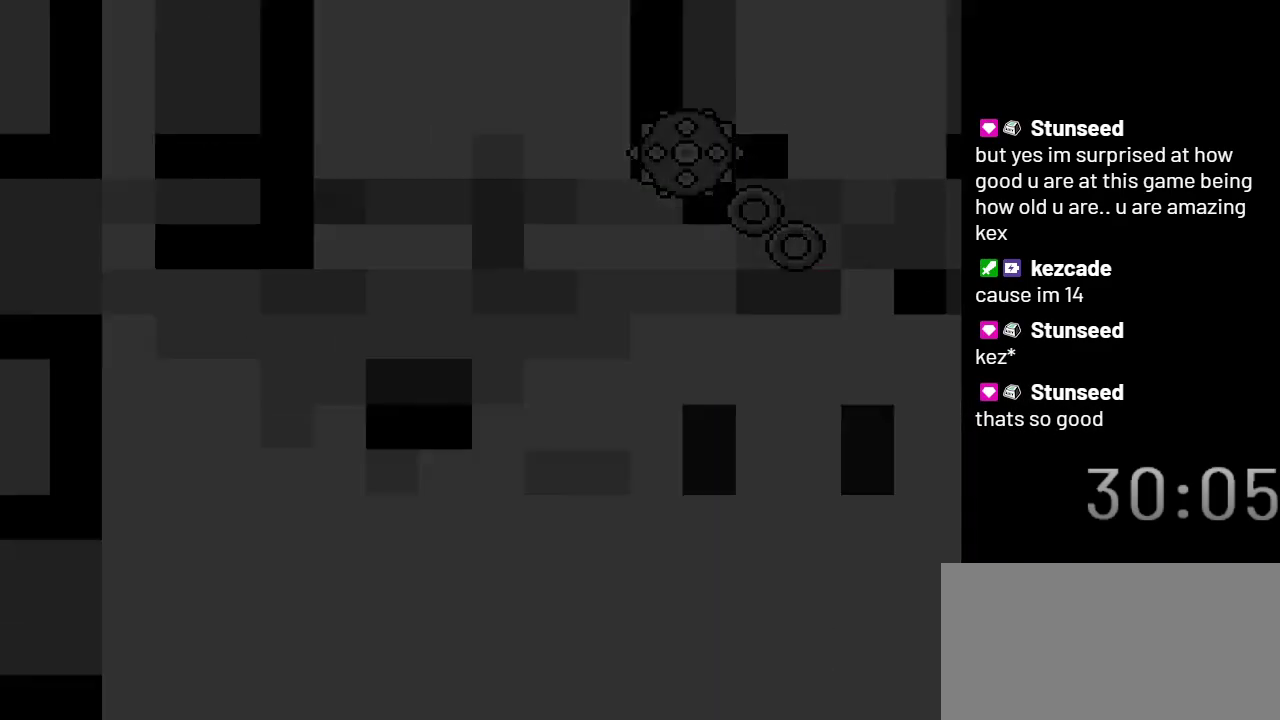
{"buttons": [], "events": []}
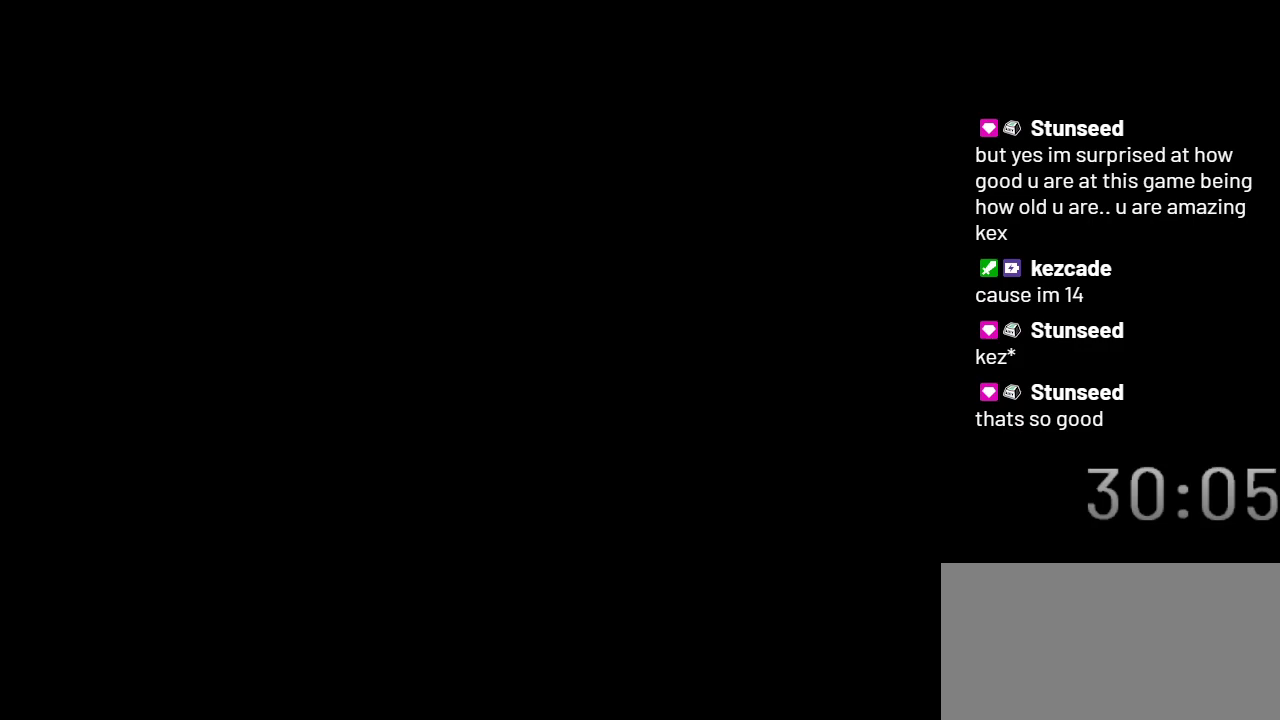
{"buttons": [], "events": []}
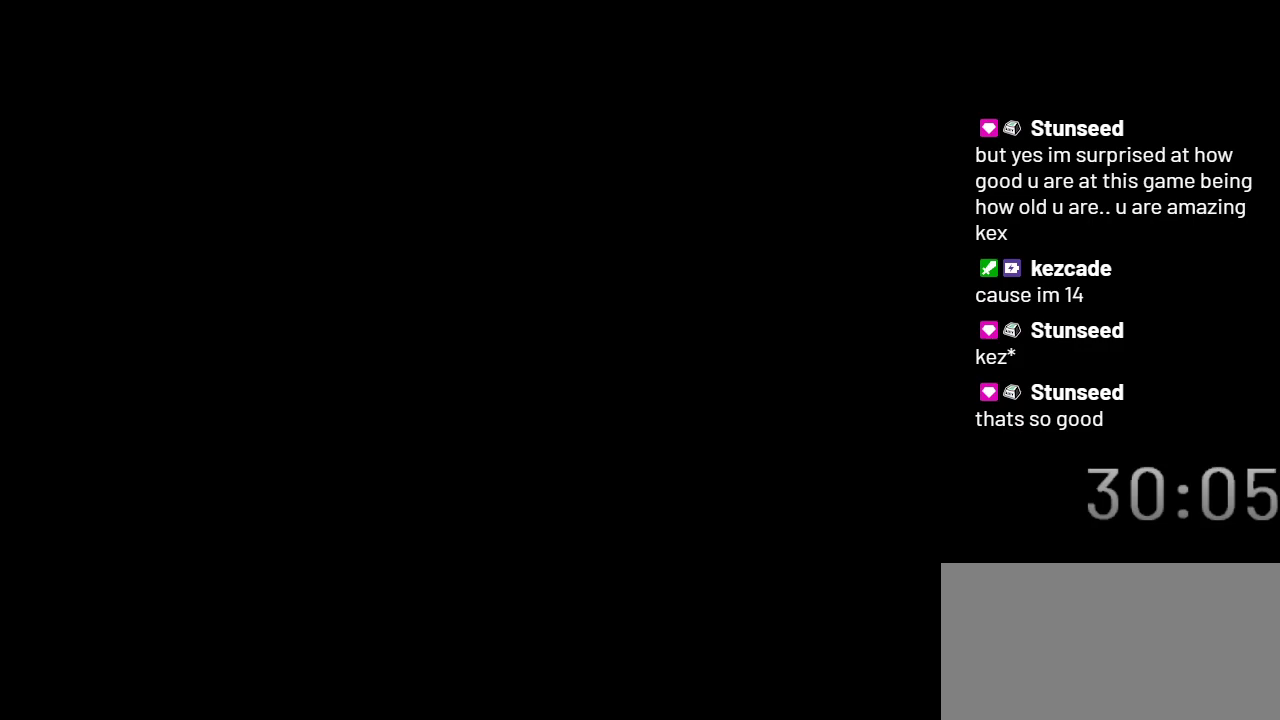
{"buttons": ["Y"], "events": [[500, "Y", "down"]]}
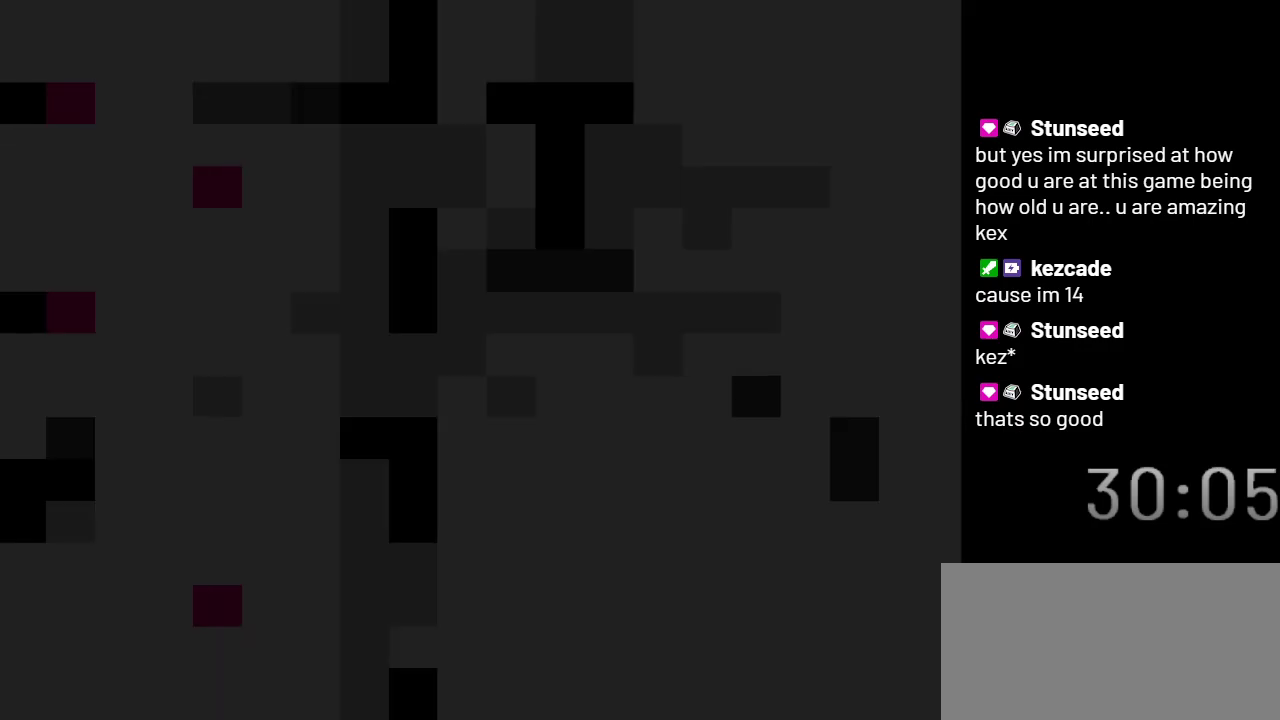
{"buttons": ["Y"], "events": []}
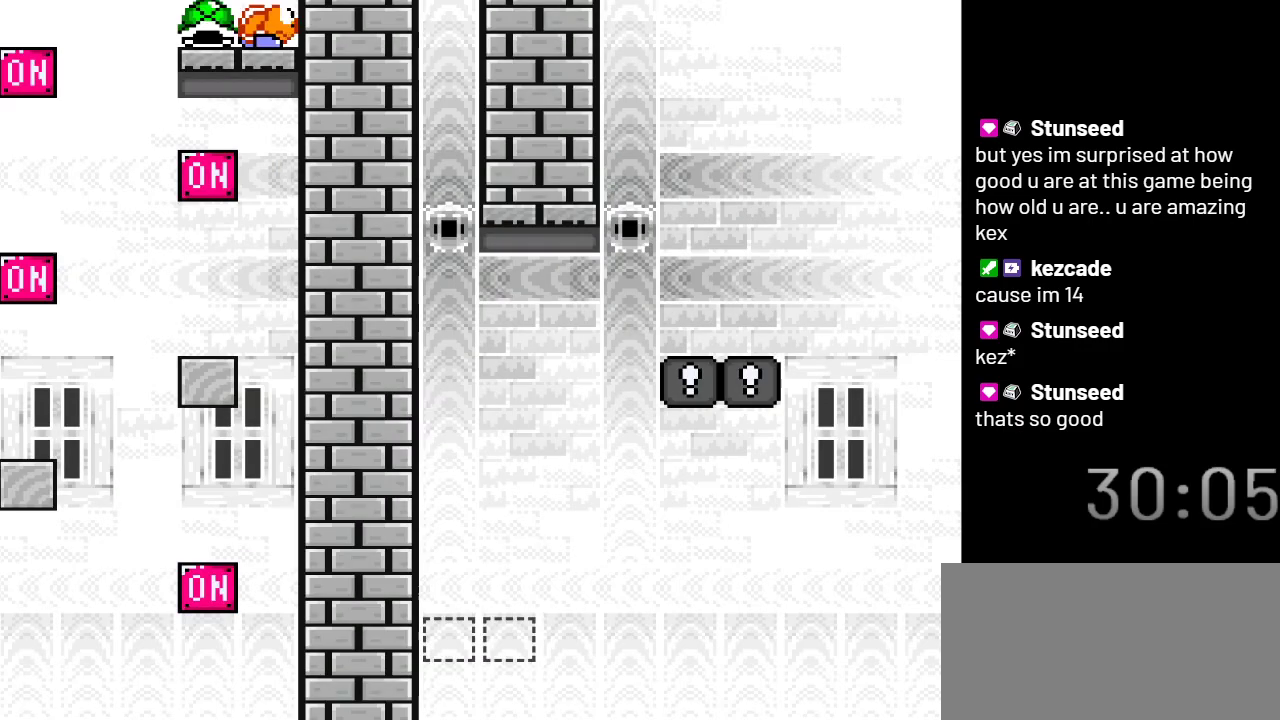
{"buttons": ["Y"], "events": []}
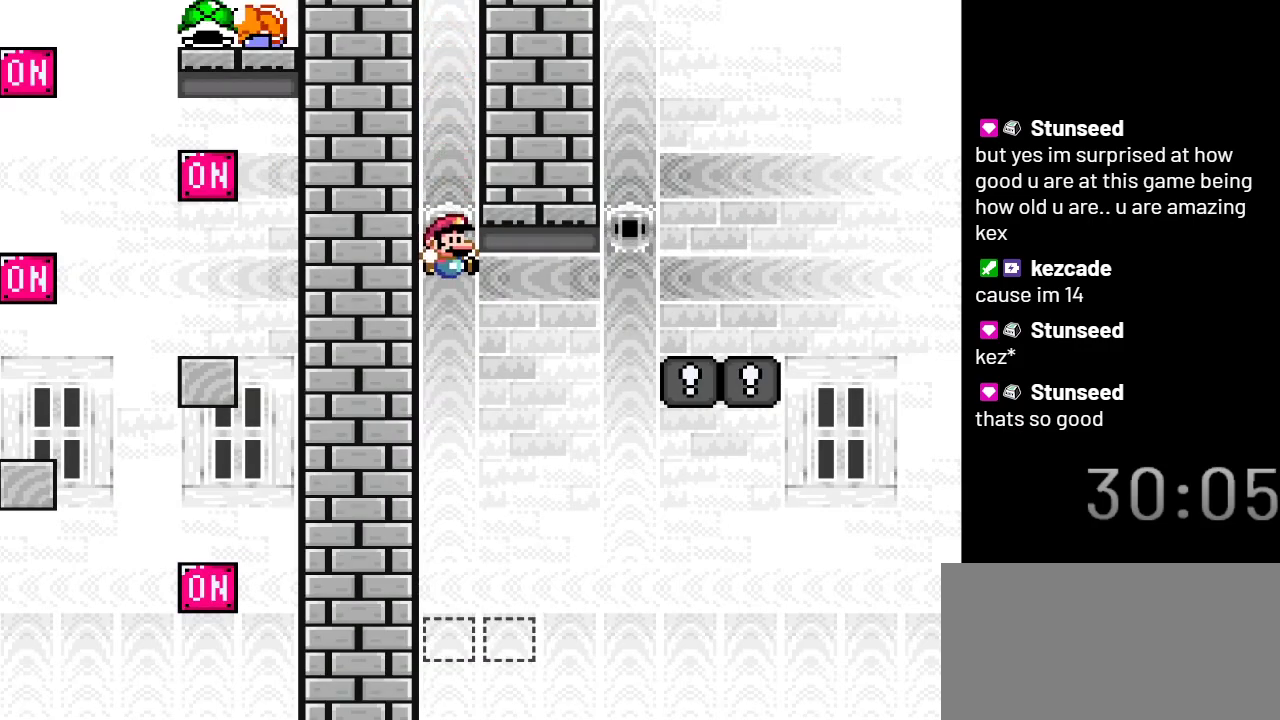
{"buttons": ["B", "Y"], "events": [[467, "B", "down"]]}
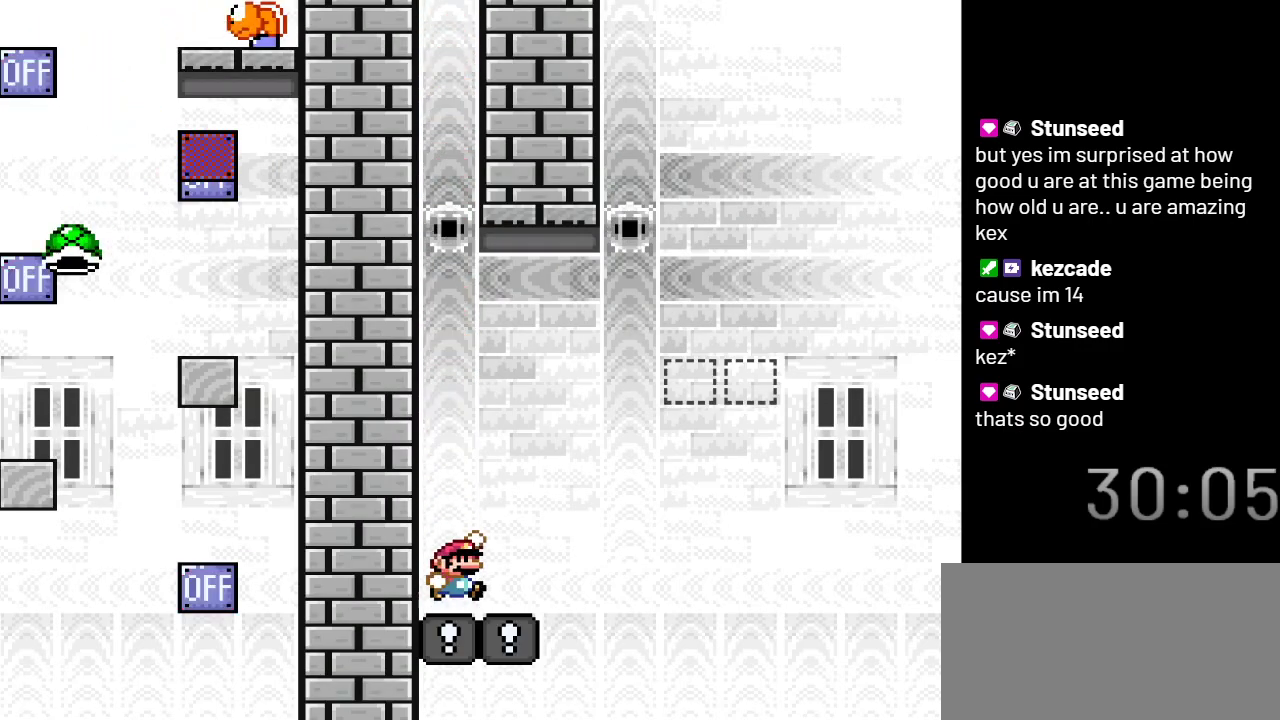
{"buttons": ["Y", "DPAD_RIGHT"], "events": [[33, "B", "up"], [383, "DPAD_RIGHT", "down"]]}
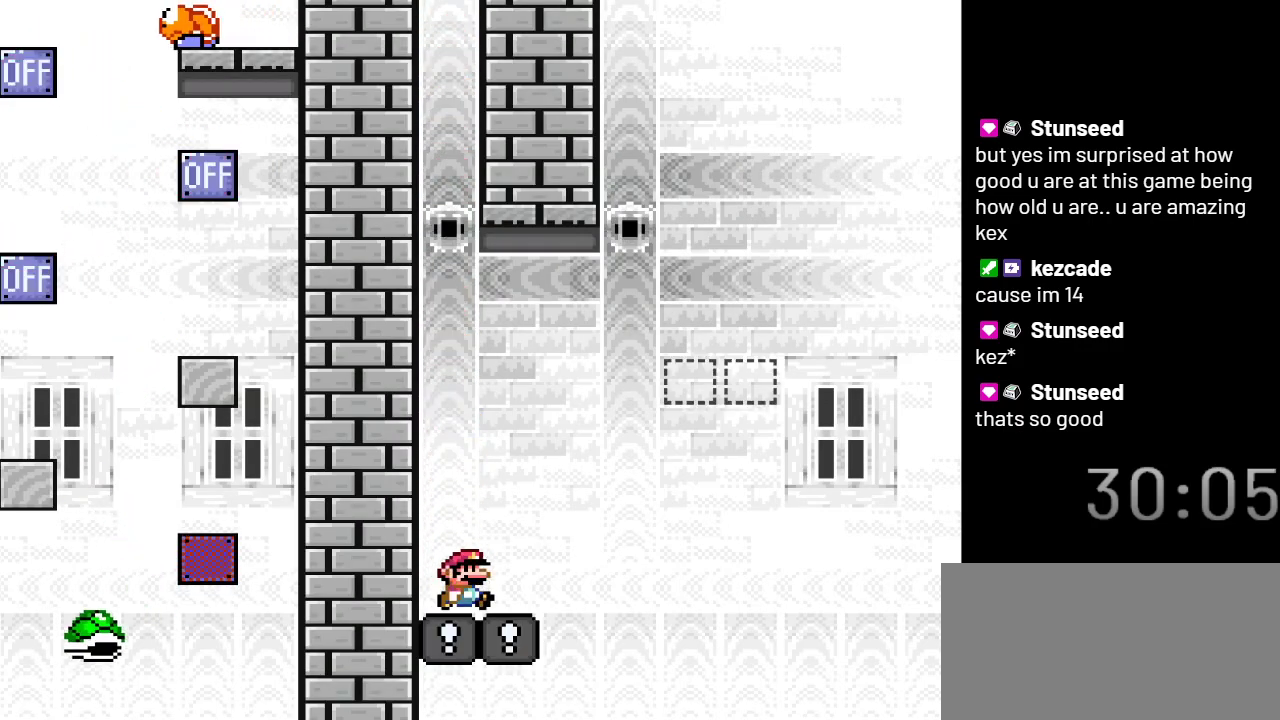
{"buttons": ["B", "Y"], "events": [[83, "B", "down"], [500, "DPAD_RIGHT", "up"]]}
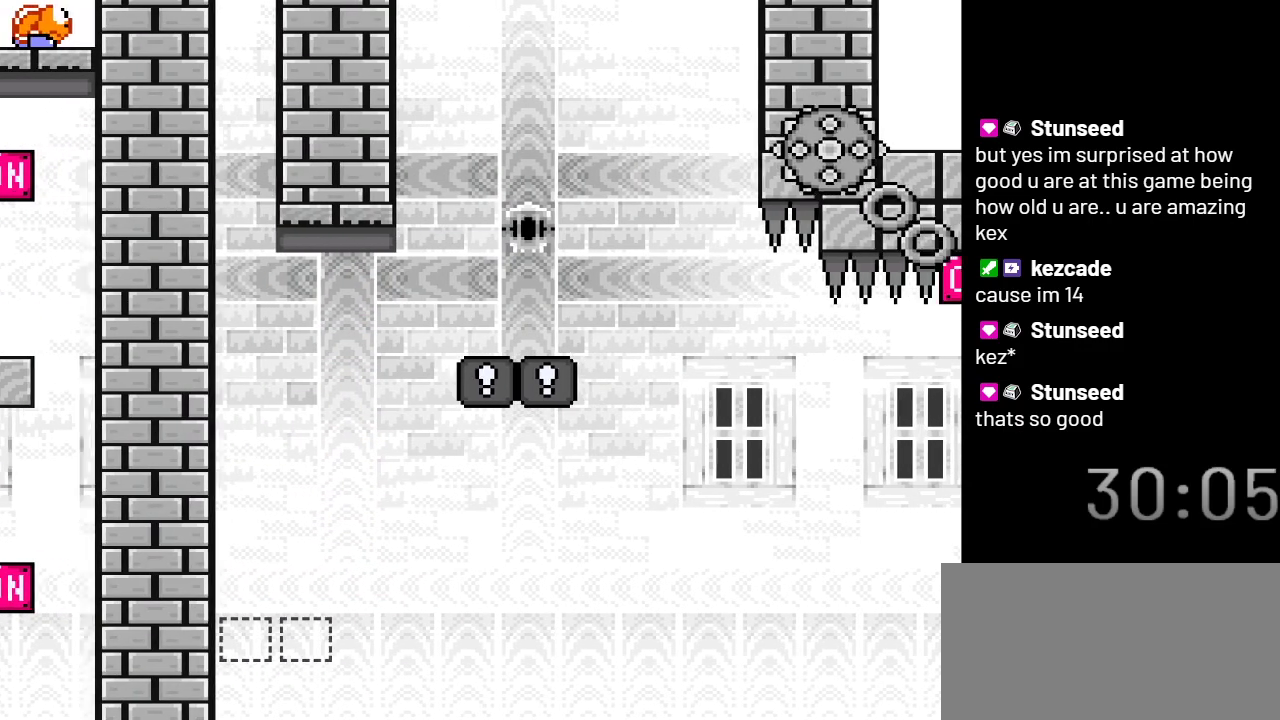
{"buttons": ["Y"], "events": [[467, "B", "up"]]}
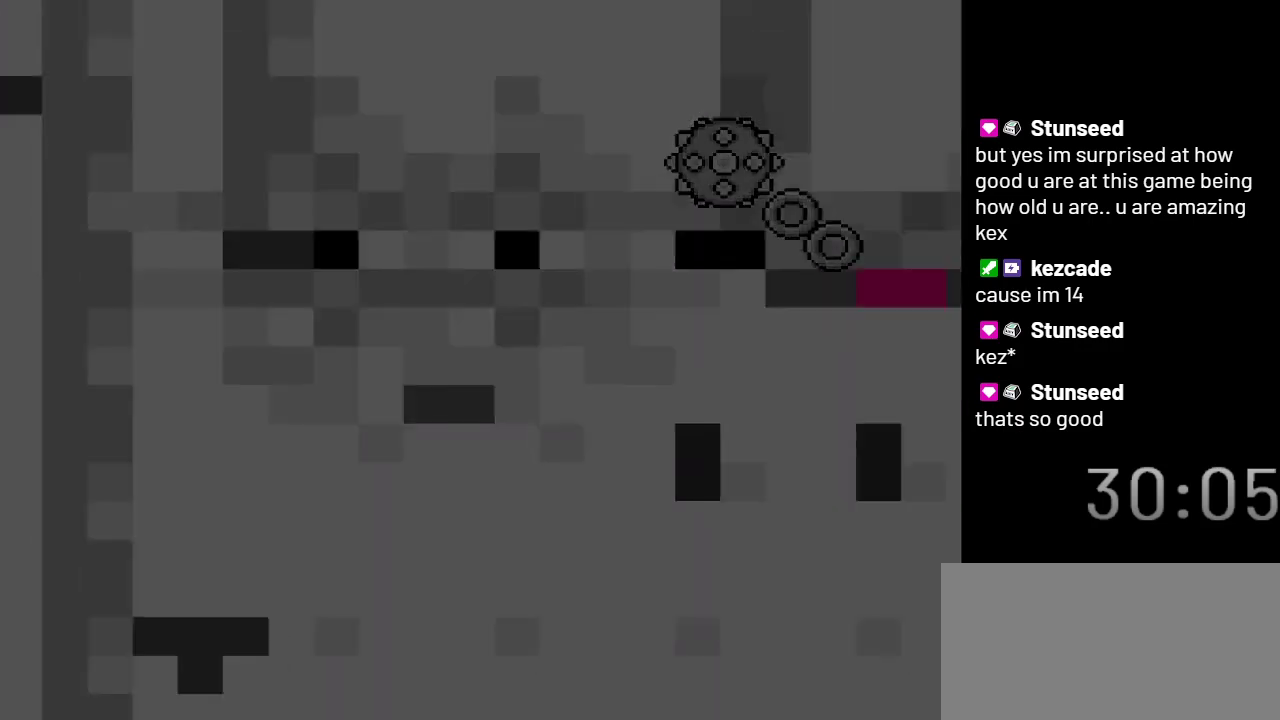
{"buttons": ["Y"], "events": []}
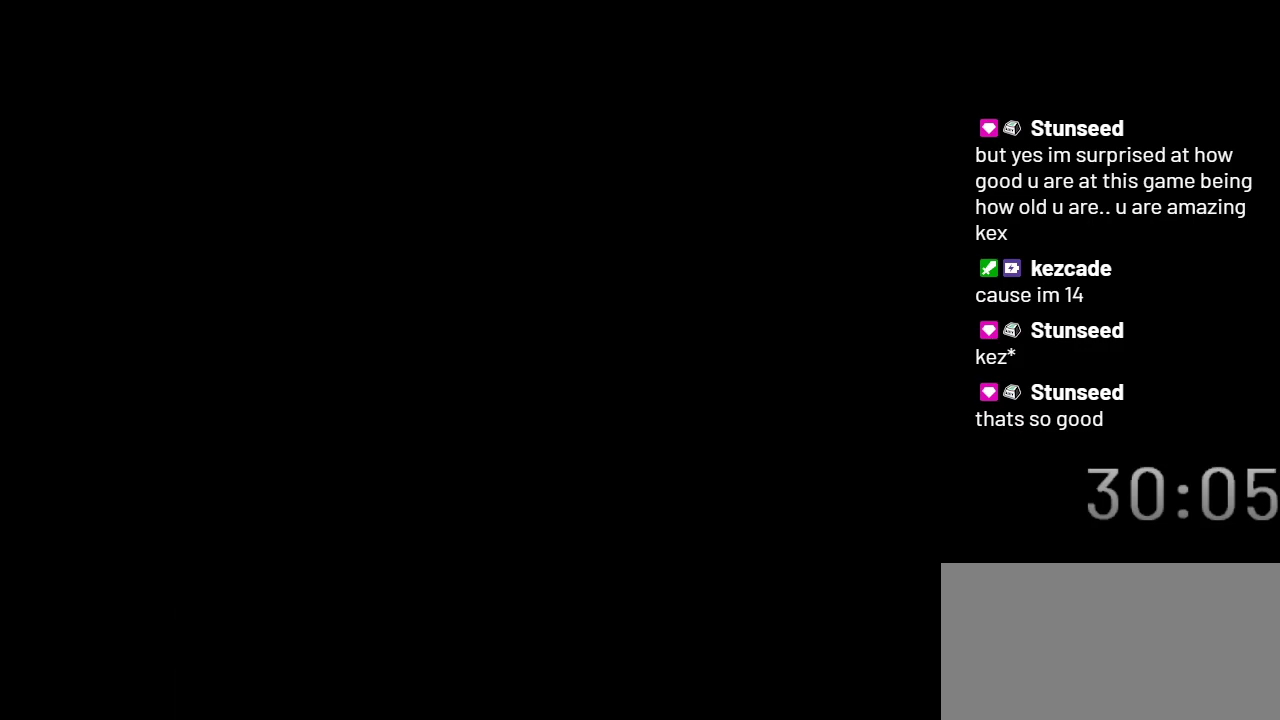
{"buttons": ["Y"], "events": []}
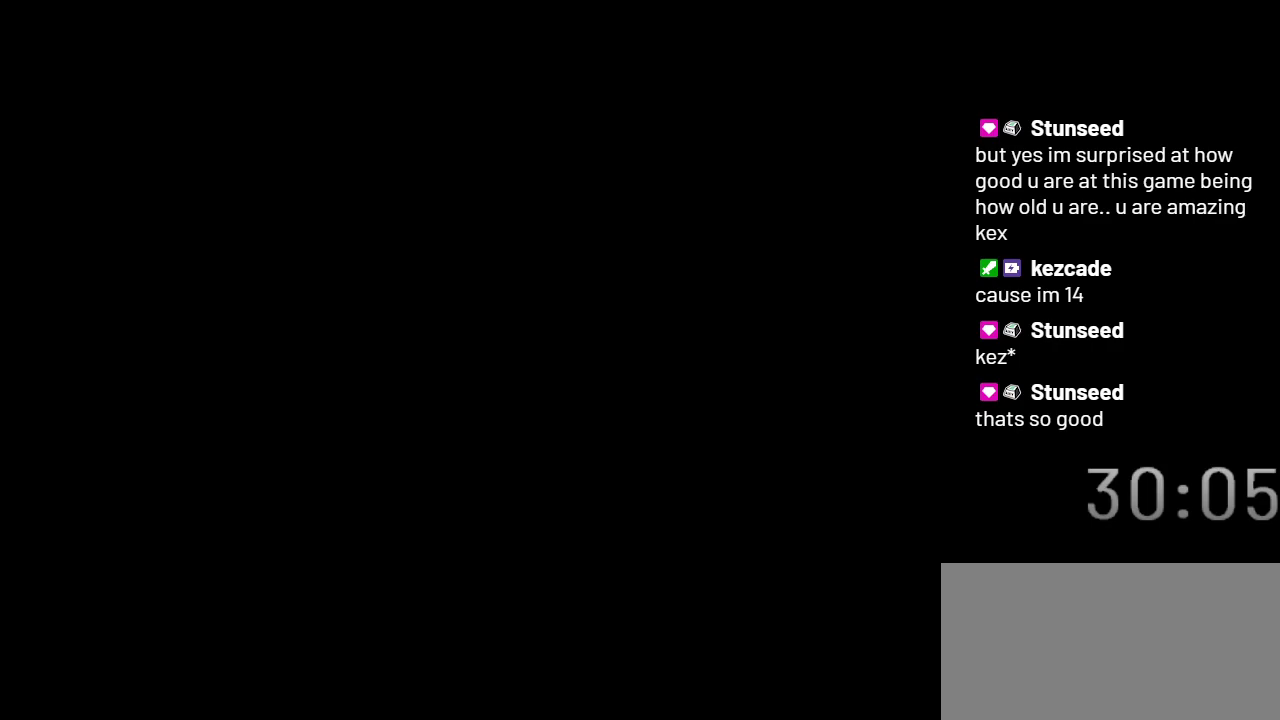
{"buttons": ["Y"], "events": []}
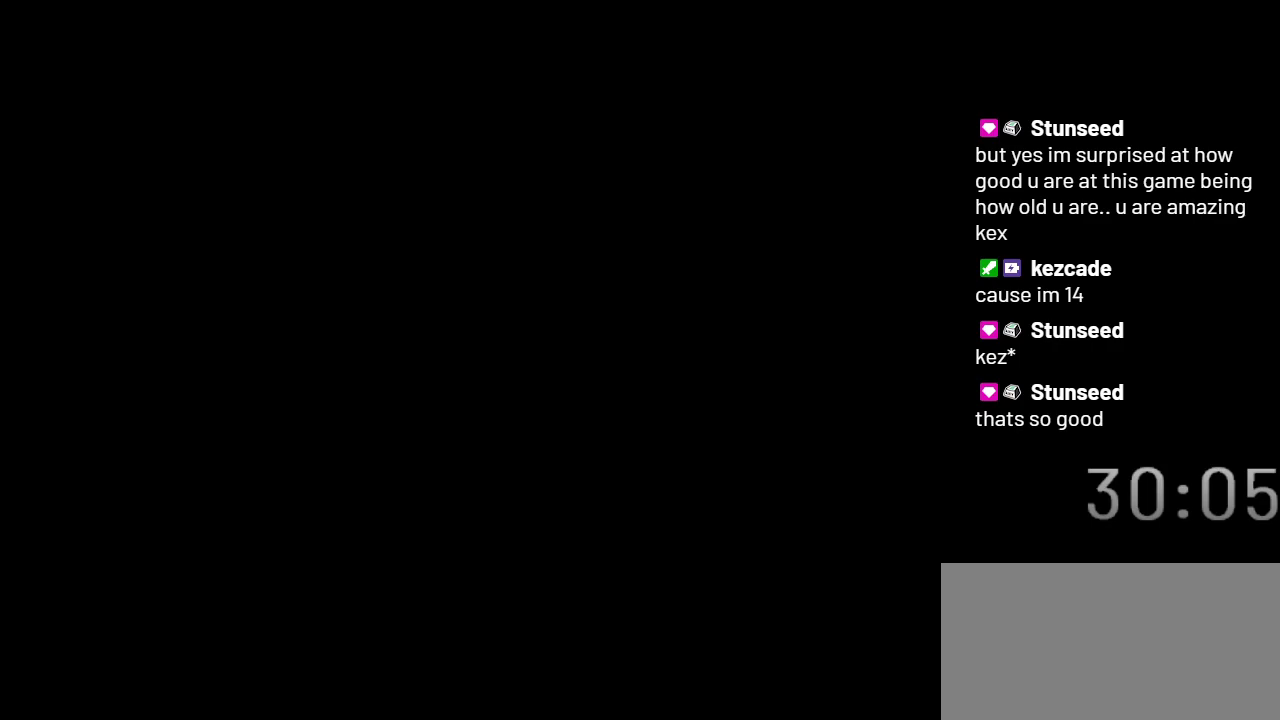
{"buttons": ["Y"], "events": []}
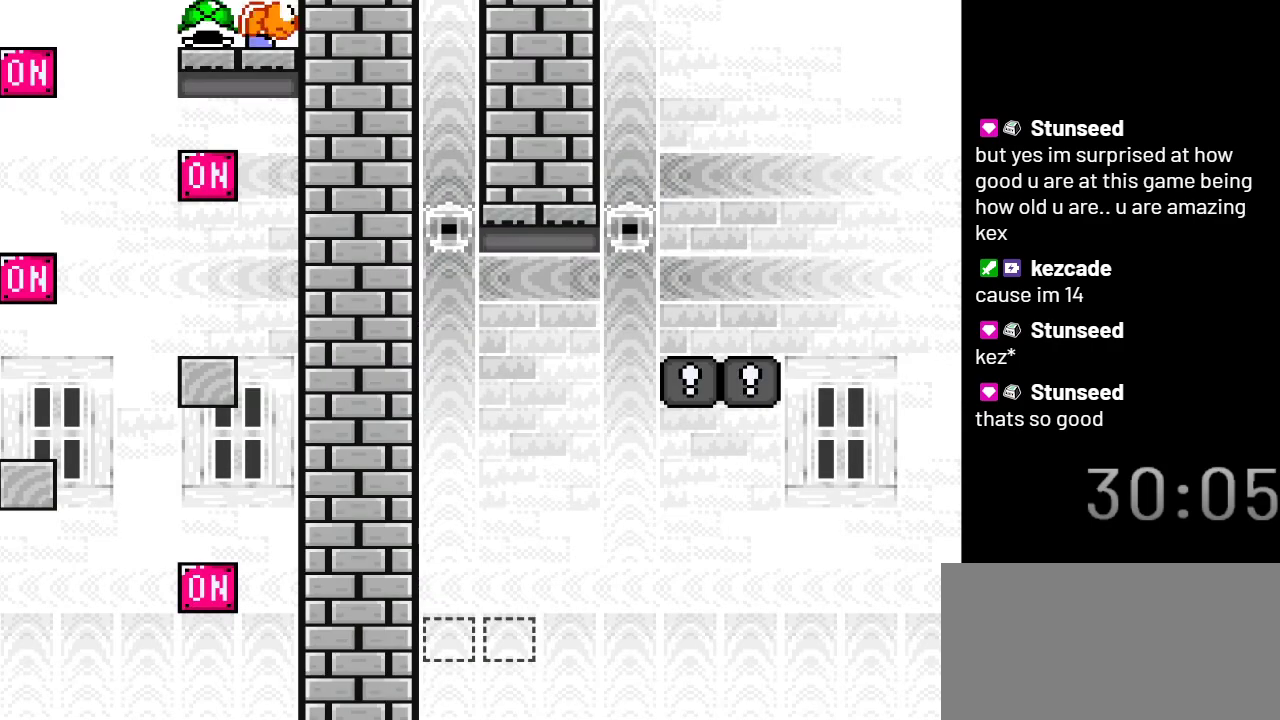
{"buttons": ["Y"], "events": []}